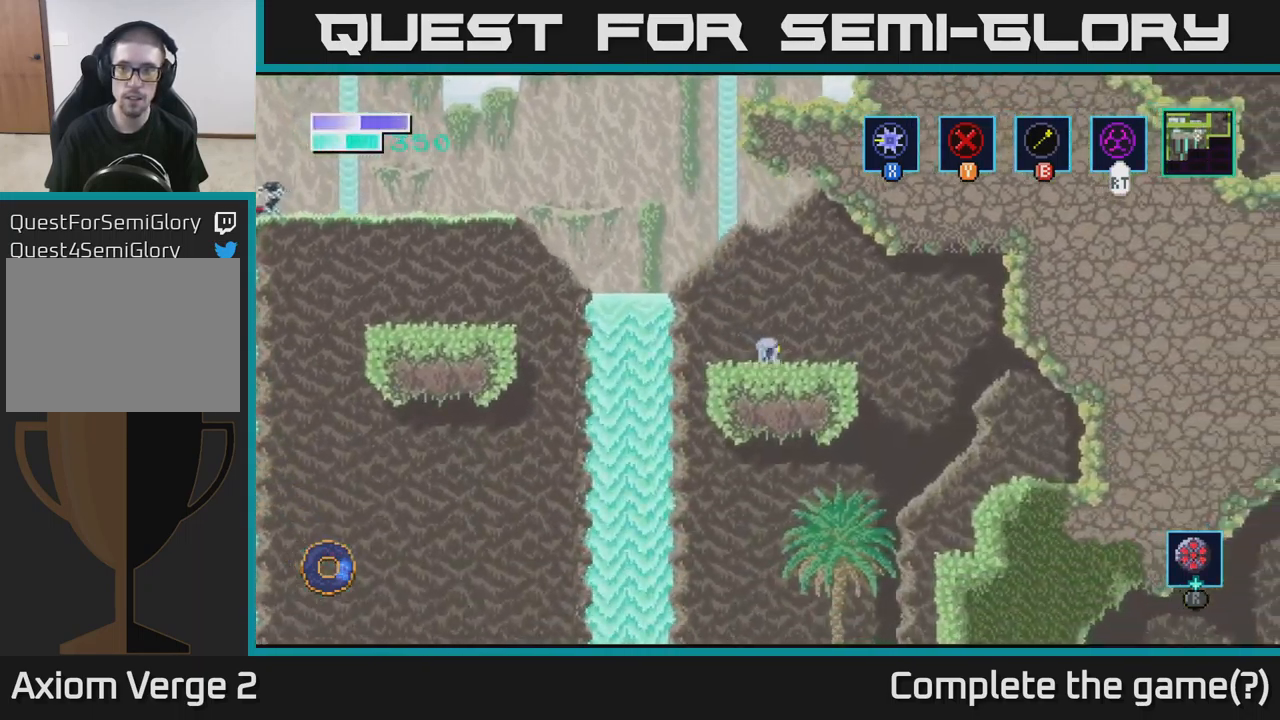
Gameplay with a controller (Xbox layout); each line is a JSON object with the inputs held at the frame after it. "events" lists button and stick changes between this image and that frame as [ms after this image, input, new state], when the widget could be followed in between.
{"buttons": [], "left_stick": "center", "right_stick": "center", "events": [[500, "left_stick", "center"]]}
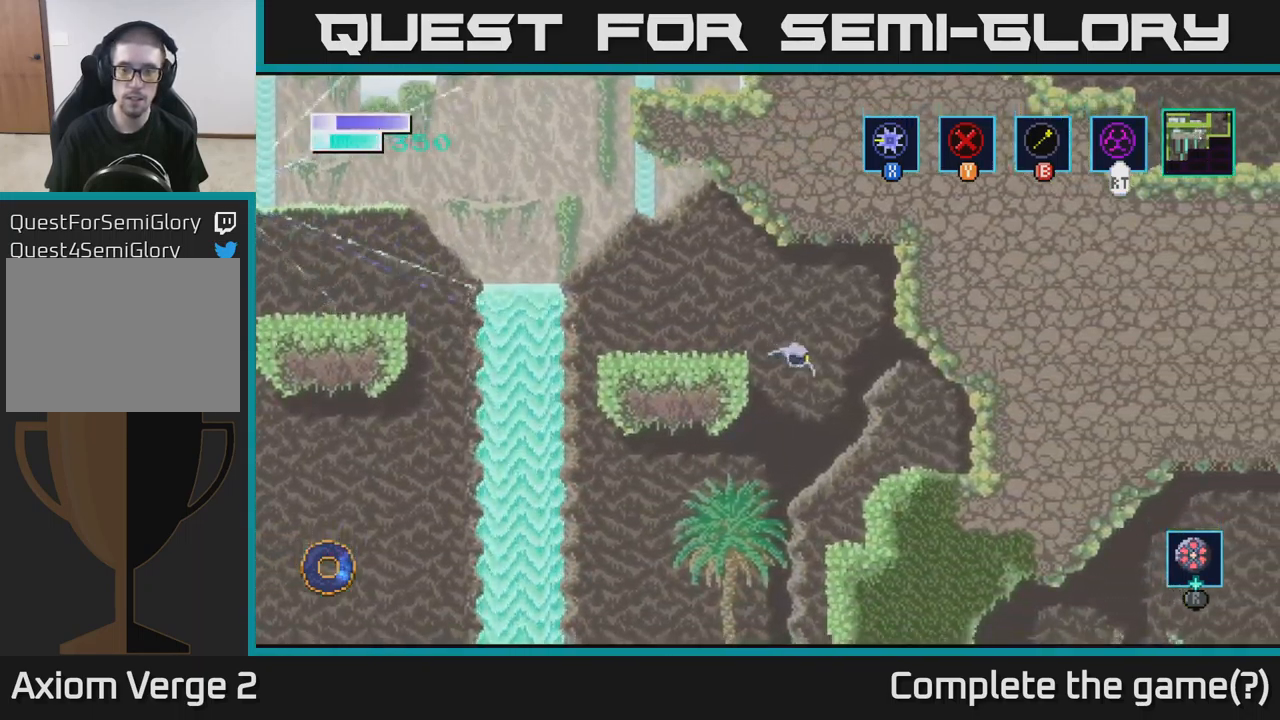
{"buttons": [], "left_stick": "right", "right_stick": "center", "events": [[100, "left_stick", "left"], [350, "left_stick", "center"], [433, "left_stick", "right"]]}
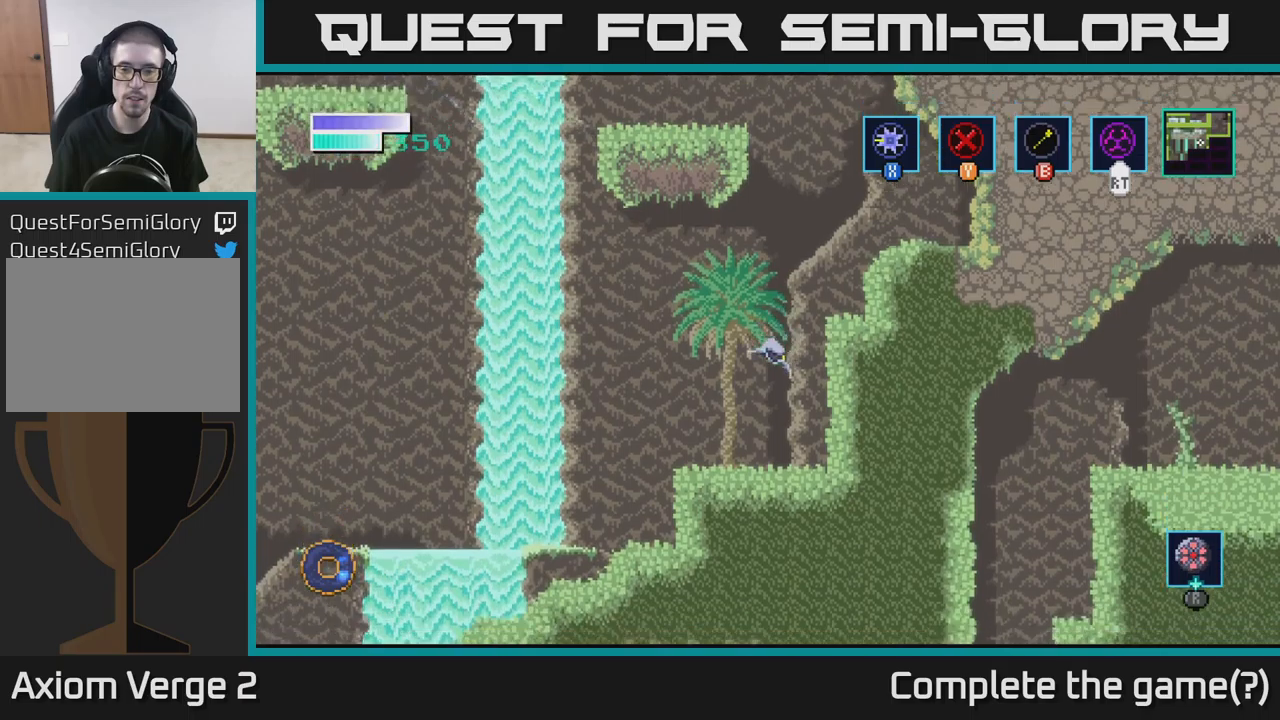
{"buttons": [], "left_stick": "left", "right_stick": "center", "events": [[150, "left_stick", "left"]]}
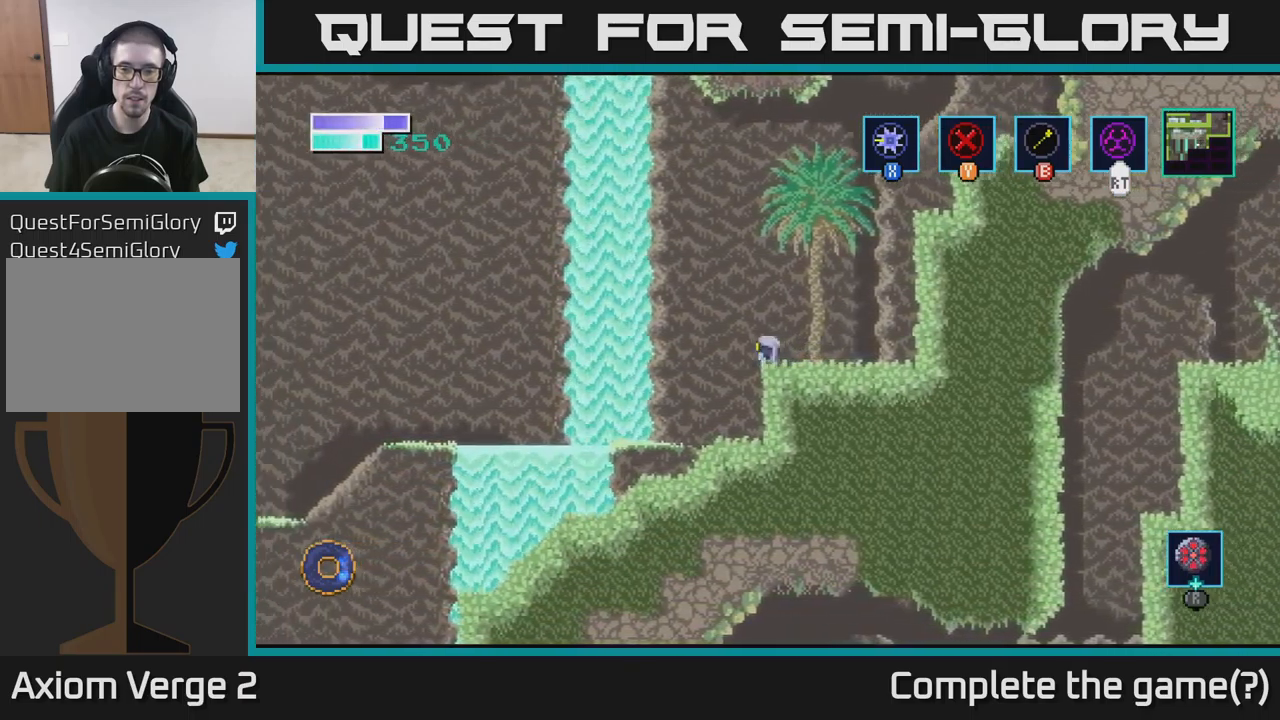
{"buttons": [], "left_stick": "left", "right_stick": "center", "events": []}
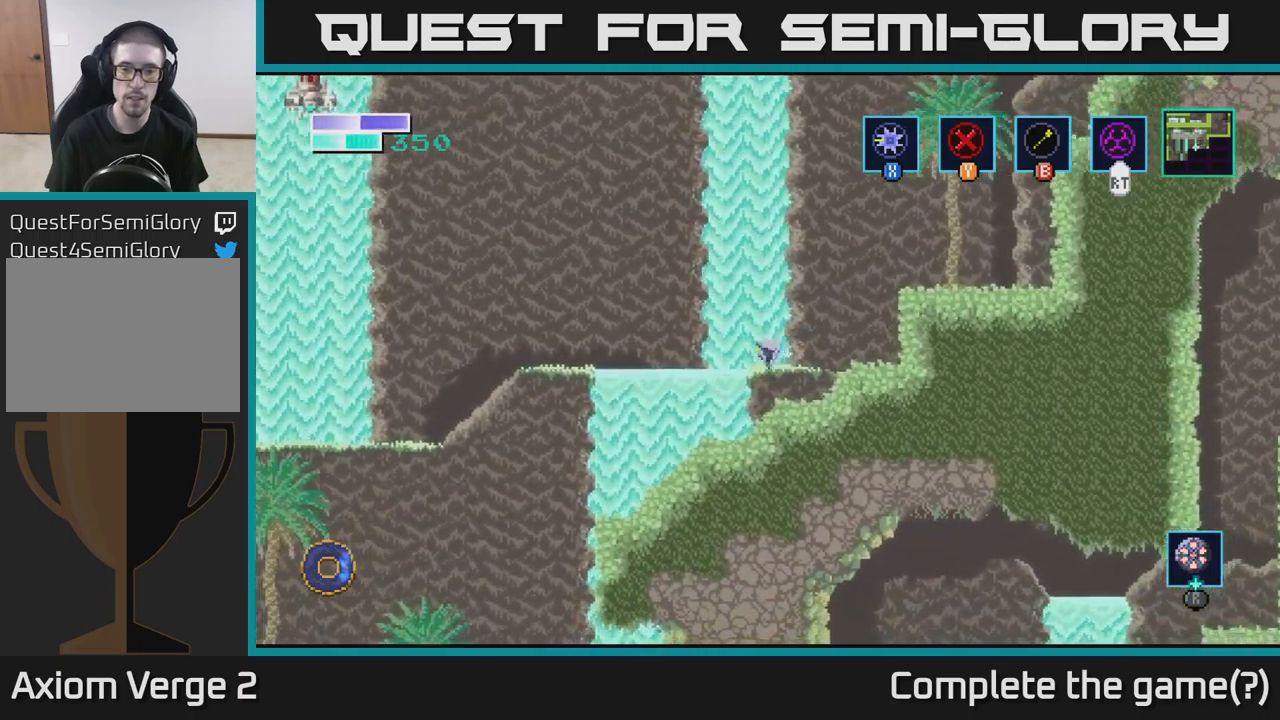
{"buttons": [], "left_stick": "left", "right_stick": "center", "events": []}
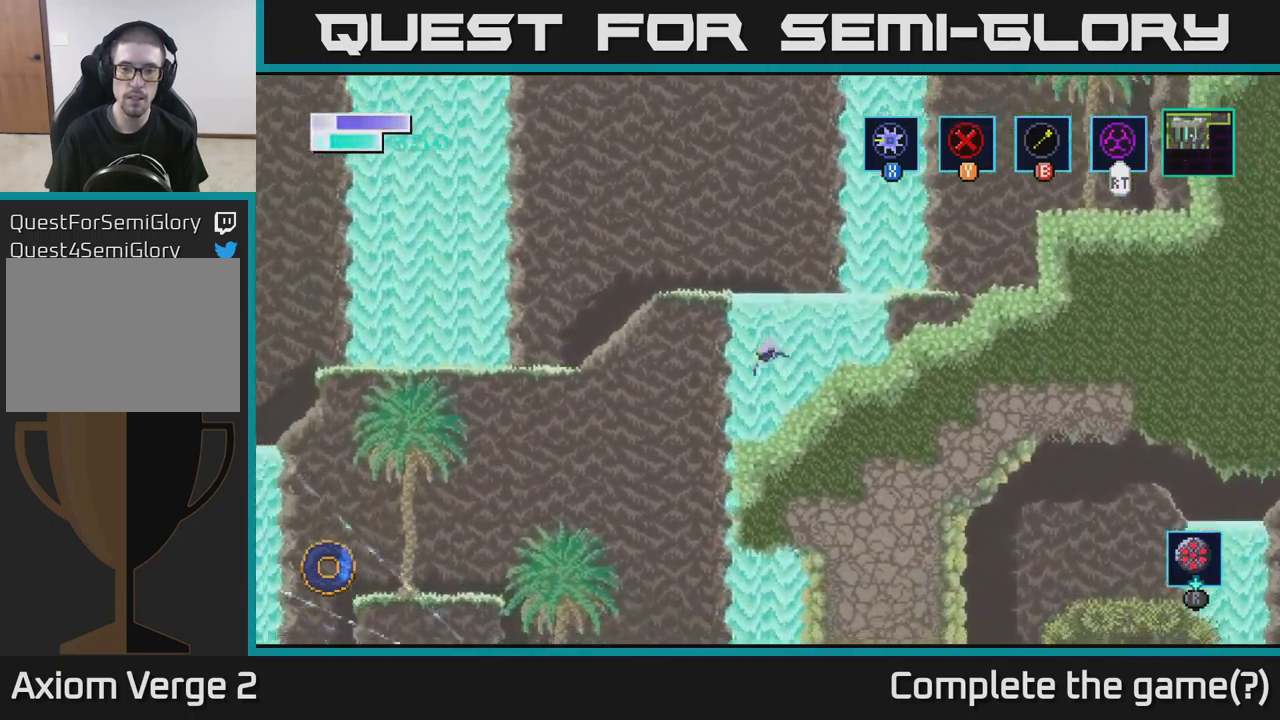
{"buttons": [], "left_stick": "right", "right_stick": "center", "events": [[250, "left_stick", "right"]]}
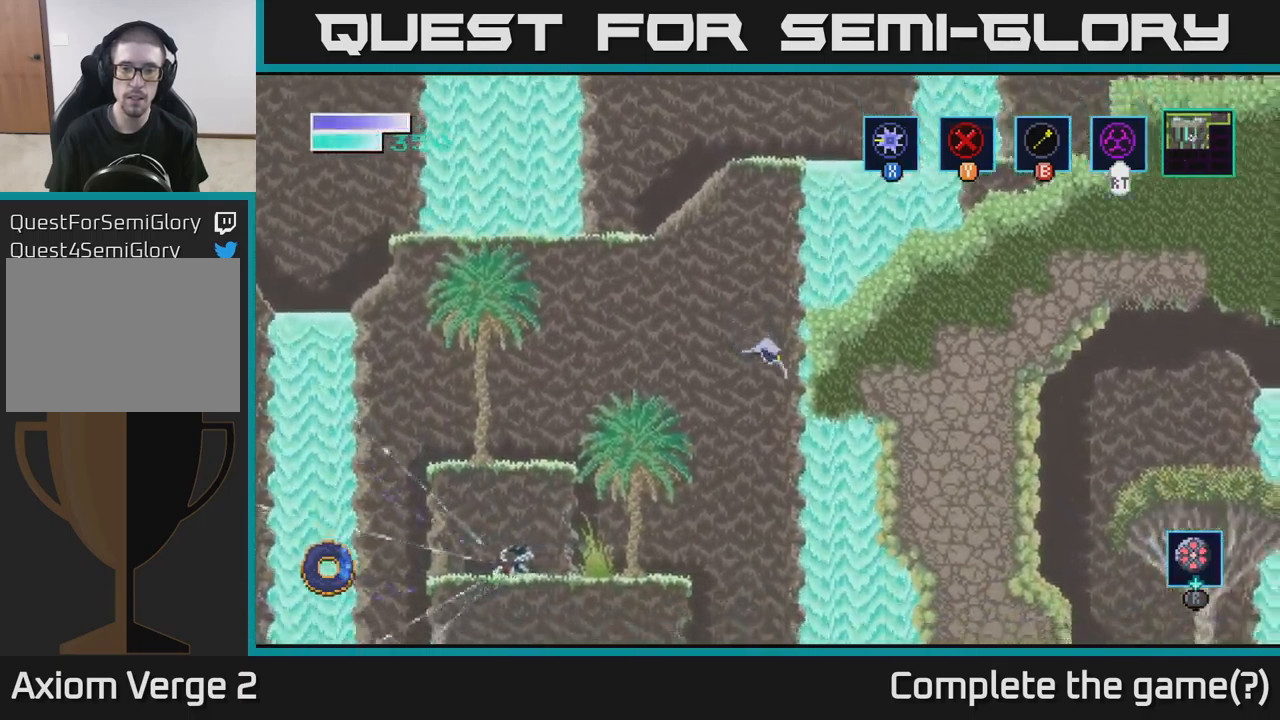
{"buttons": [], "left_stick": "right", "right_stick": "center", "events": []}
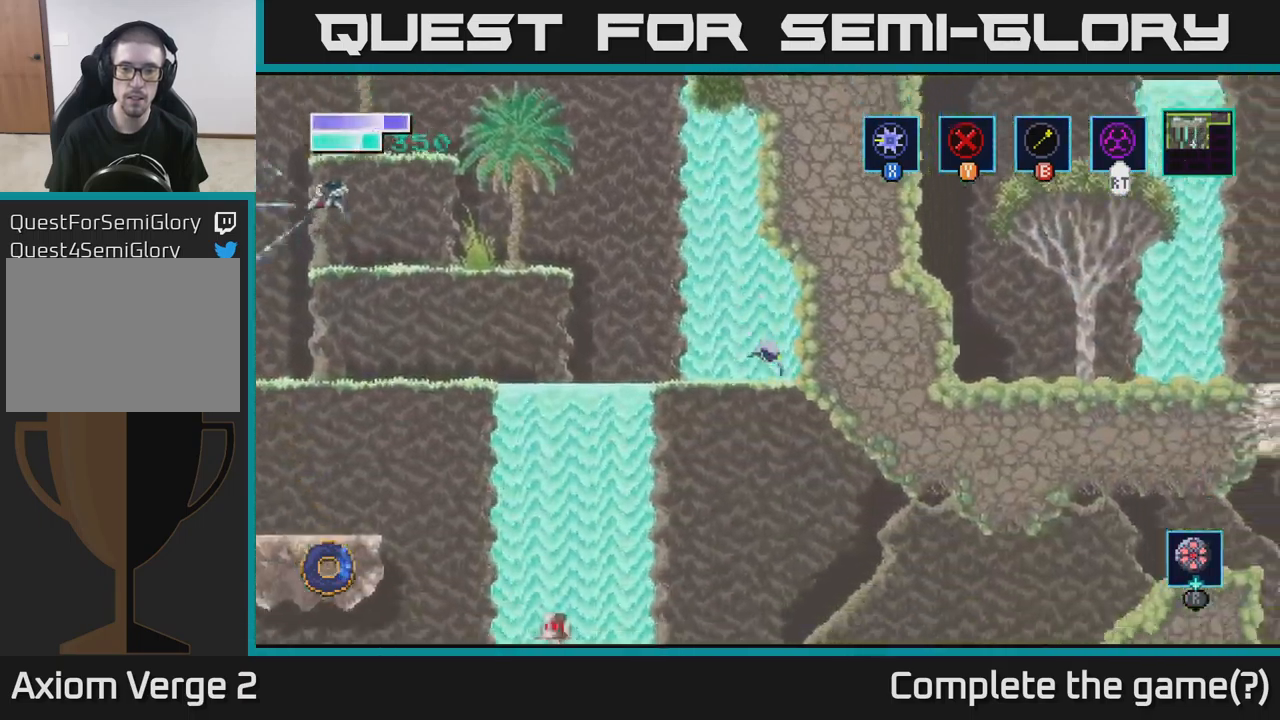
{"buttons": [], "left_stick": "right", "right_stick": "center", "events": []}
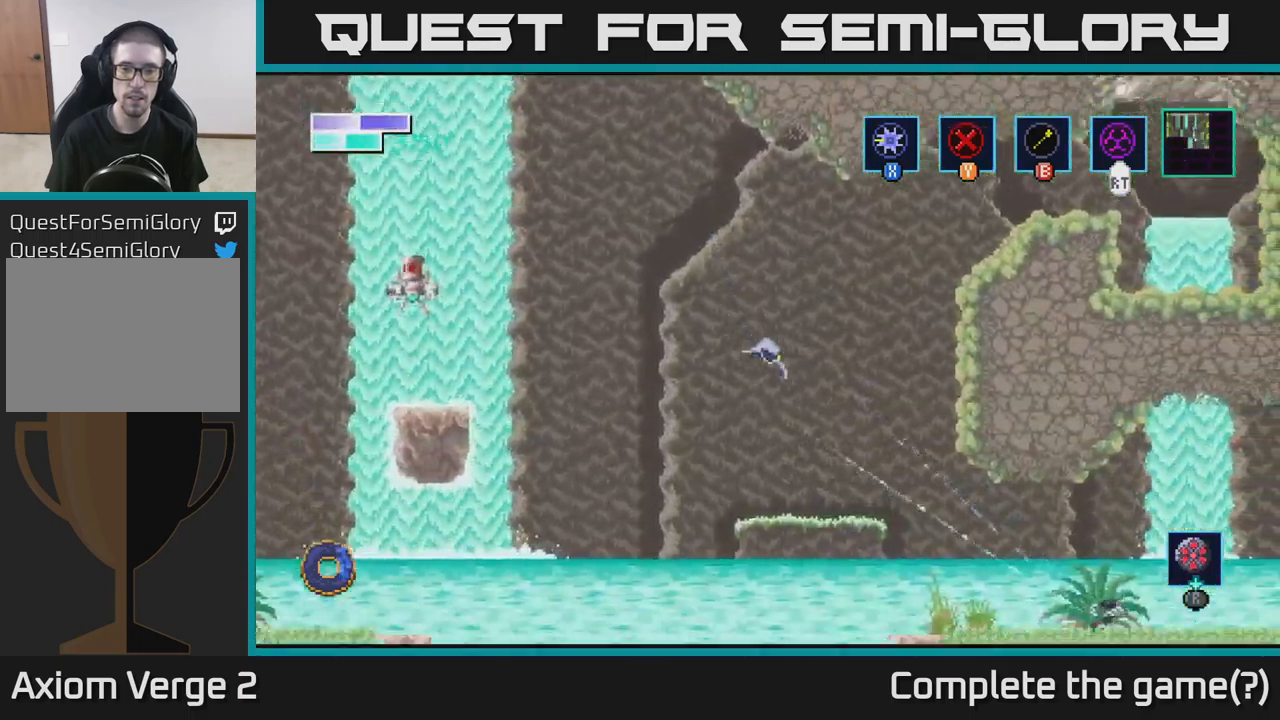
{"buttons": [], "left_stick": "center", "right_stick": "center", "events": [[50, "left_stick", "up-right"], [117, "B", "down"], [200, "B", "up"], [250, "left_stick", "up"], [350, "left_stick", "center"]]}
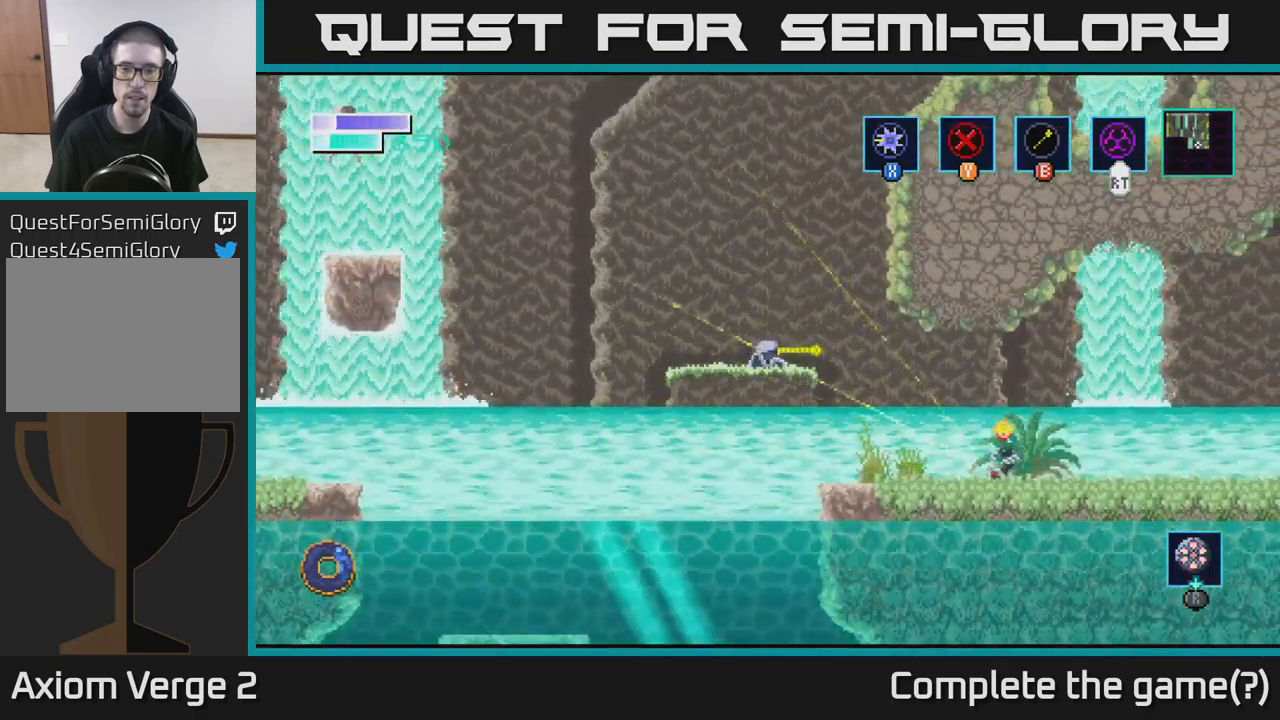
{"buttons": ["A"], "left_stick": "right", "right_stick": "center", "events": [[200, "A", "down"], [317, "left_stick", "right"]]}
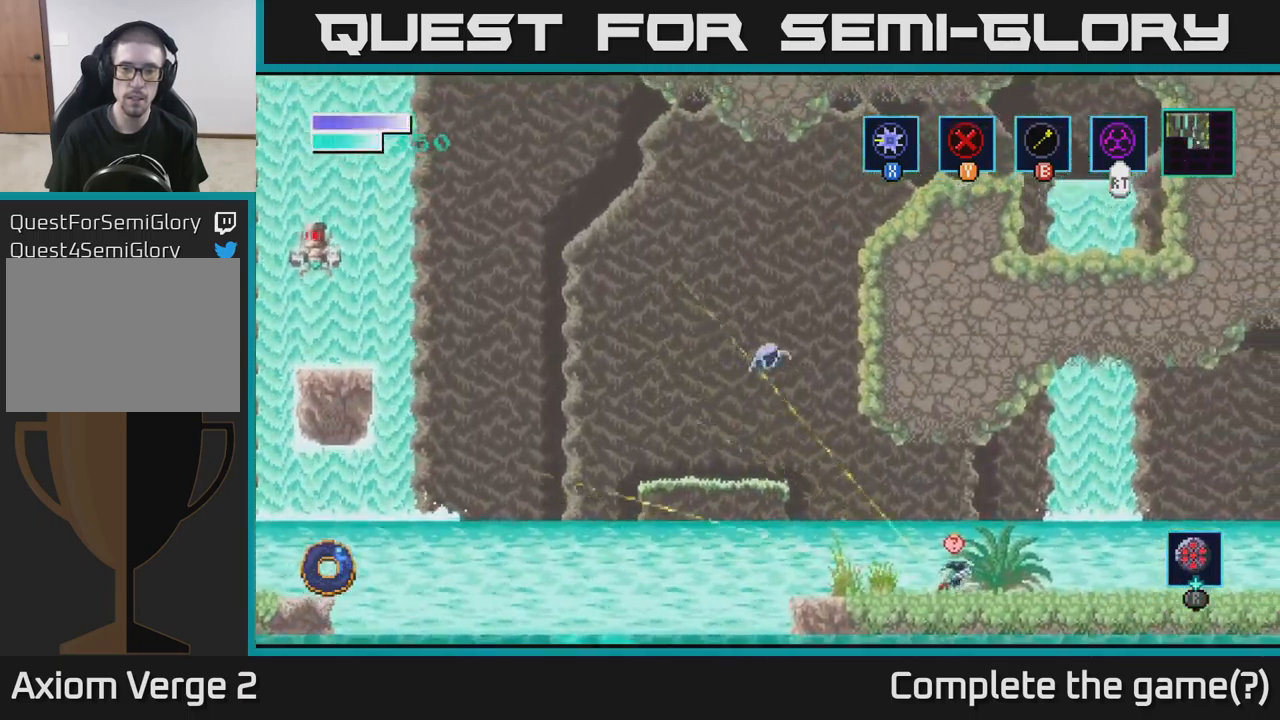
{"buttons": ["A"], "left_stick": "right", "right_stick": "center", "events": []}
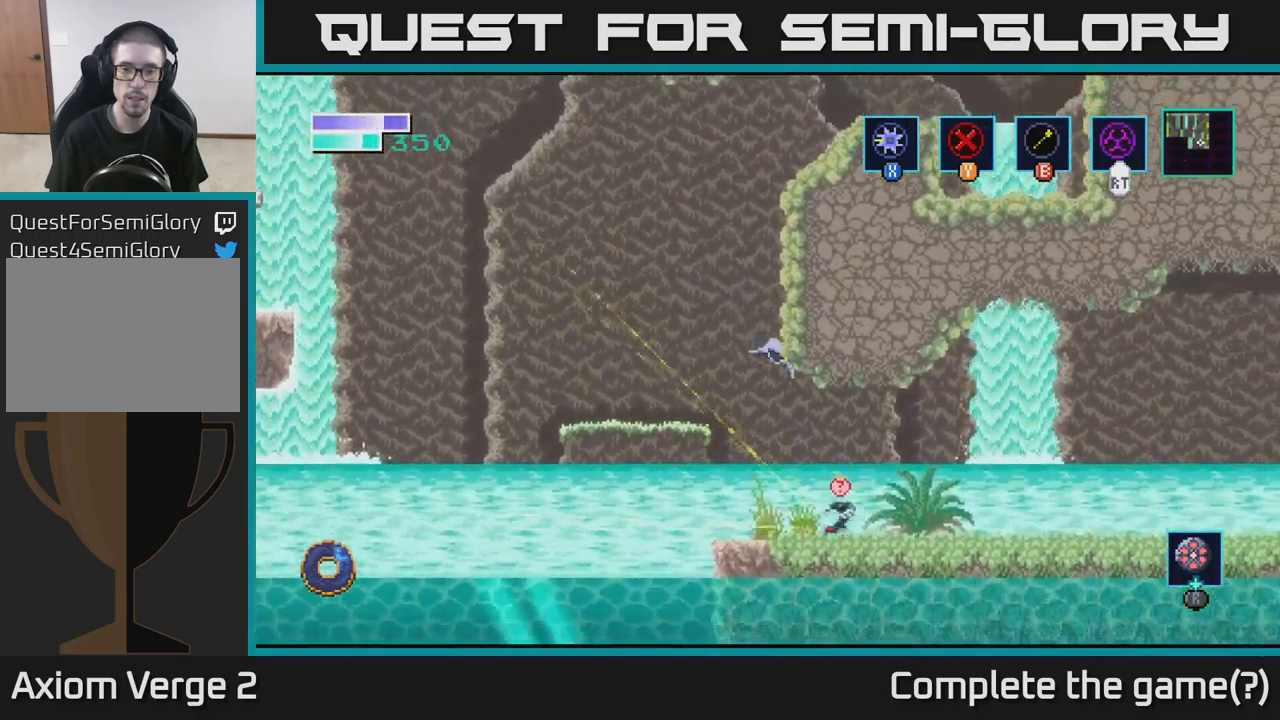
{"buttons": [], "left_stick": "right", "right_stick": "center", "events": [[67, "A", "up"]]}
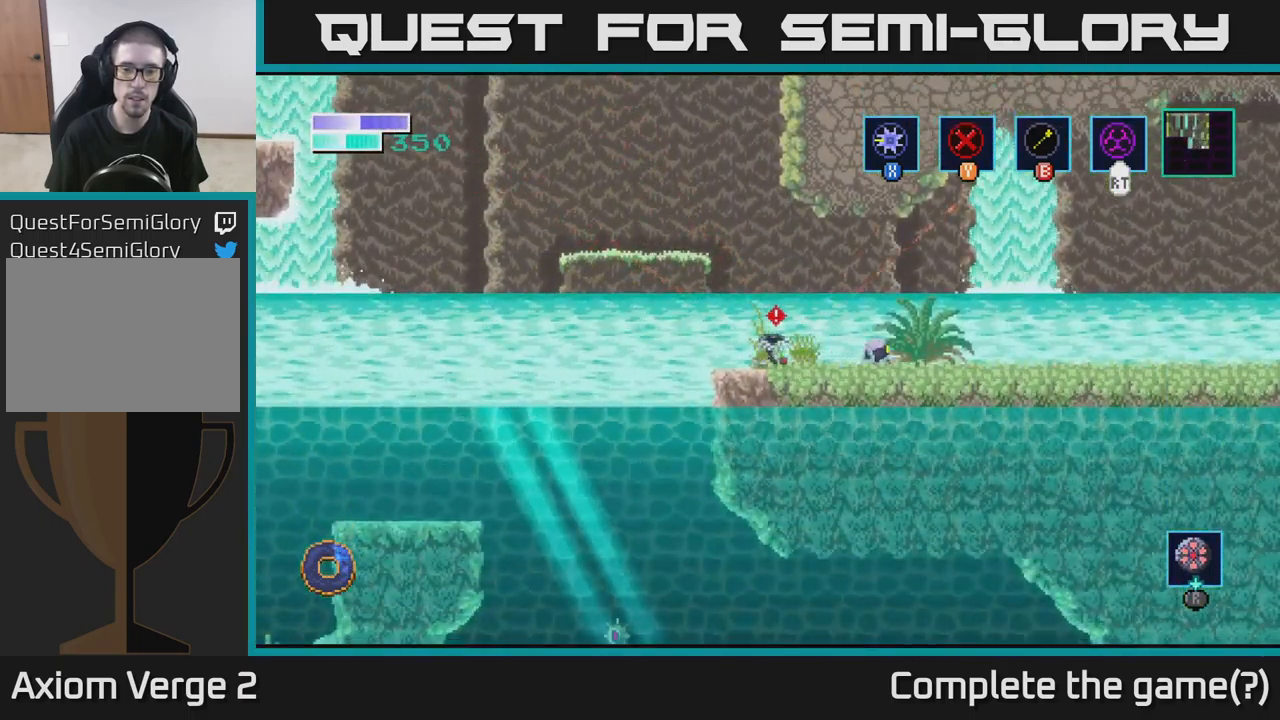
{"buttons": [], "left_stick": "center", "right_stick": "center", "events": [[50, "left_stick", "left"], [100, "X", "down"], [200, "X", "up"], [317, "X", "down"], [317, "left_stick", "center"], [450, "X", "up"]]}
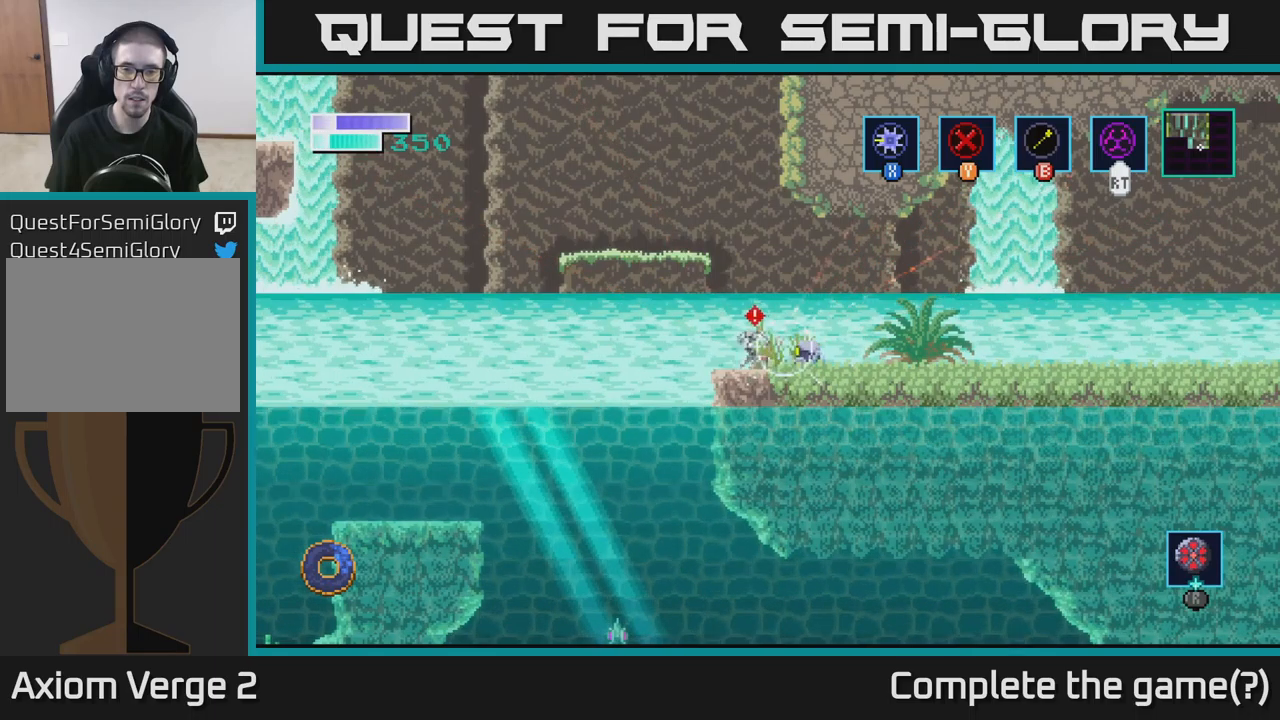
{"buttons": ["X"], "left_stick": "center", "right_stick": "center", "events": [[34, "X", "down"], [150, "X", "up"], [250, "X", "down"], [367, "X", "up"], [500, "X", "down"]]}
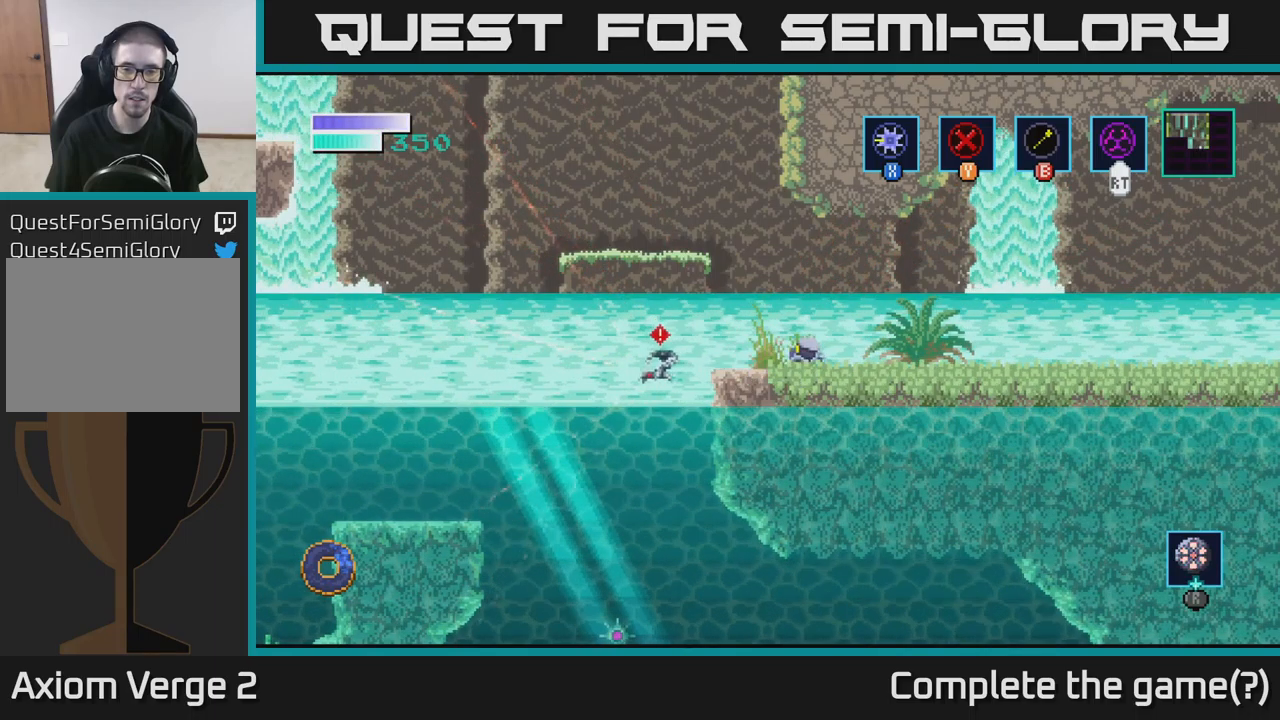
{"buttons": [], "left_stick": "right", "right_stick": "center", "events": [[134, "X", "up"], [250, "left_stick", "right"]]}
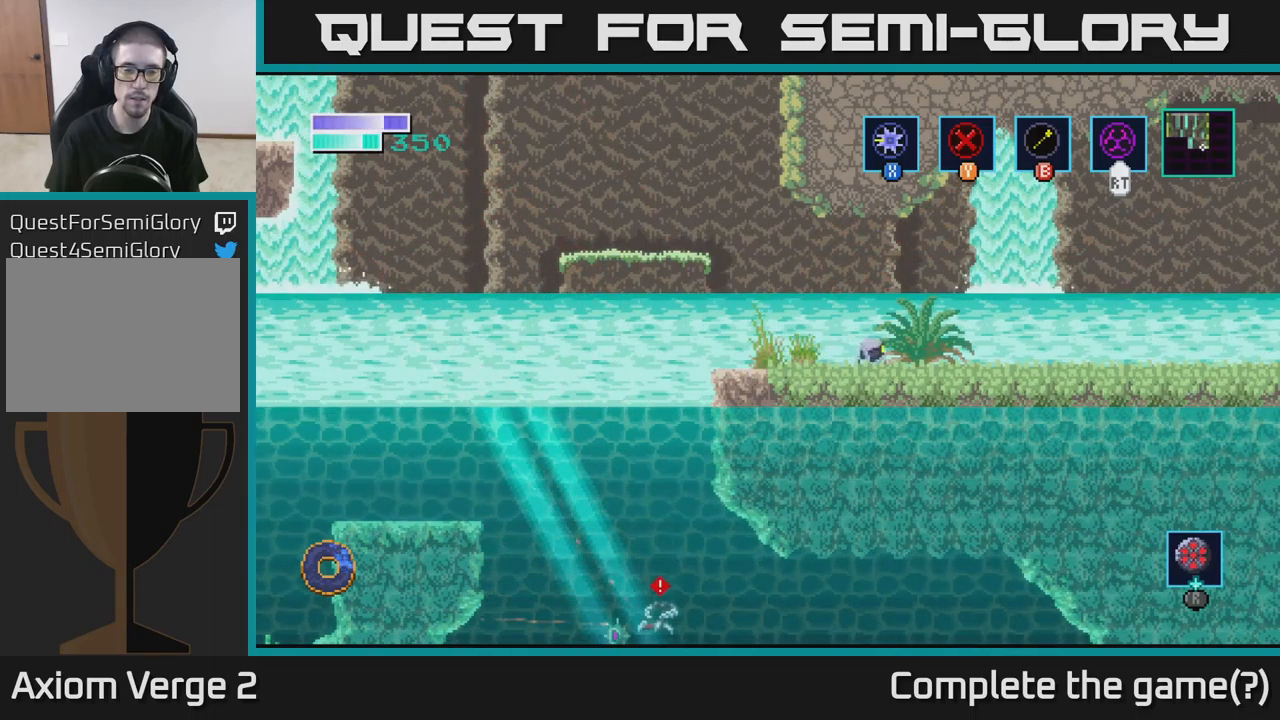
{"buttons": [], "left_stick": "right", "right_stick": "center", "events": []}
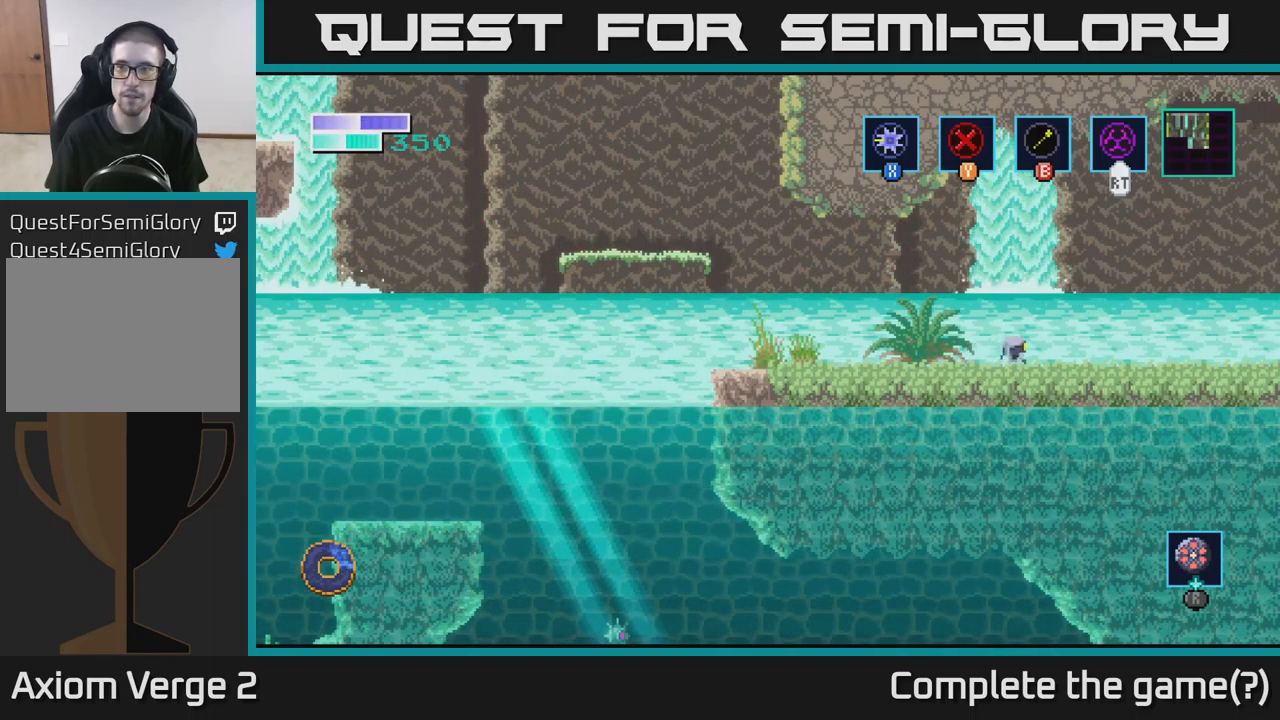
{"buttons": [], "left_stick": "right", "right_stick": "center", "events": []}
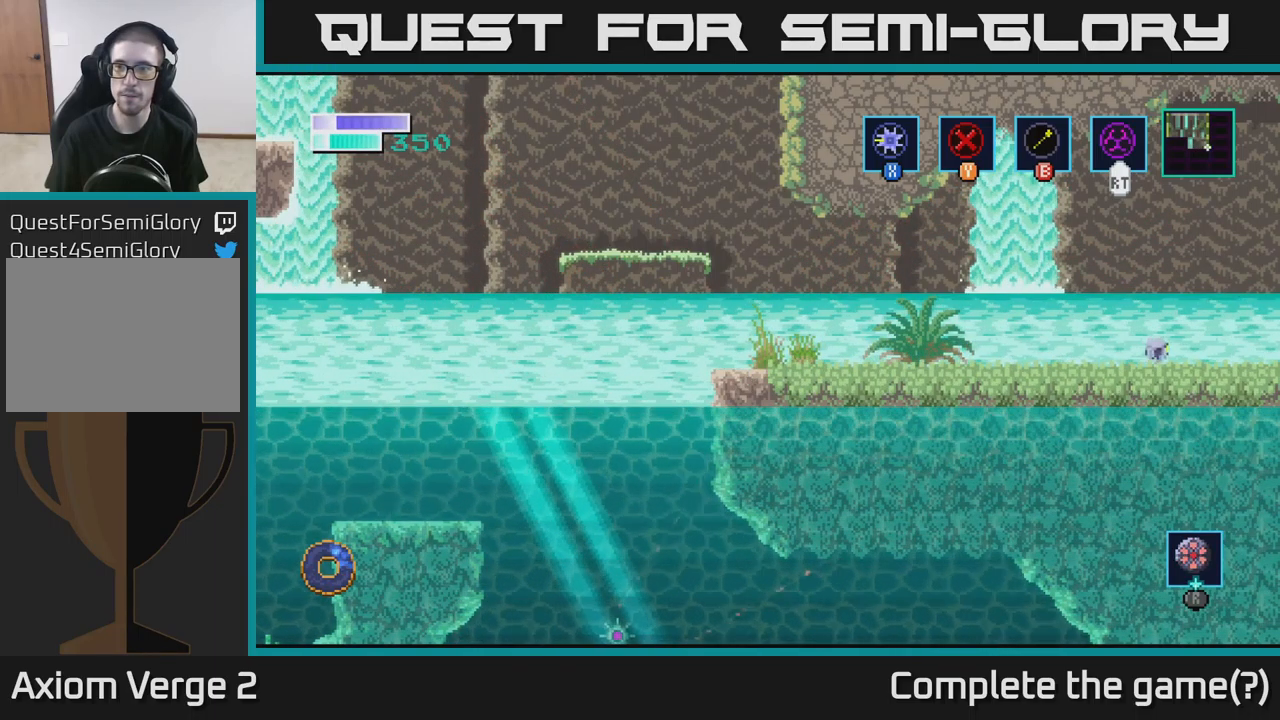
{"buttons": ["A"], "left_stick": "right", "right_stick": "center", "events": [[184, "A", "down"]]}
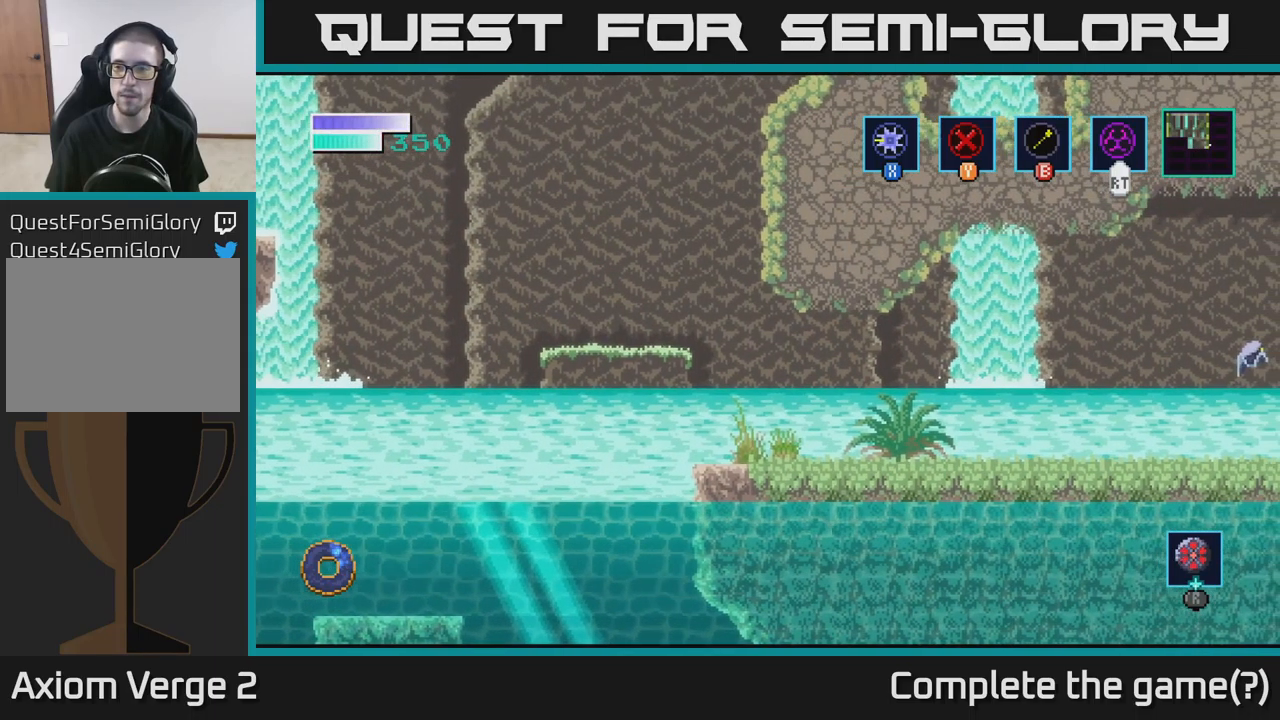
{"buttons": [], "left_stick": "center", "right_stick": "center", "events": [[217, "A", "up"], [250, "left_stick", "center"]]}
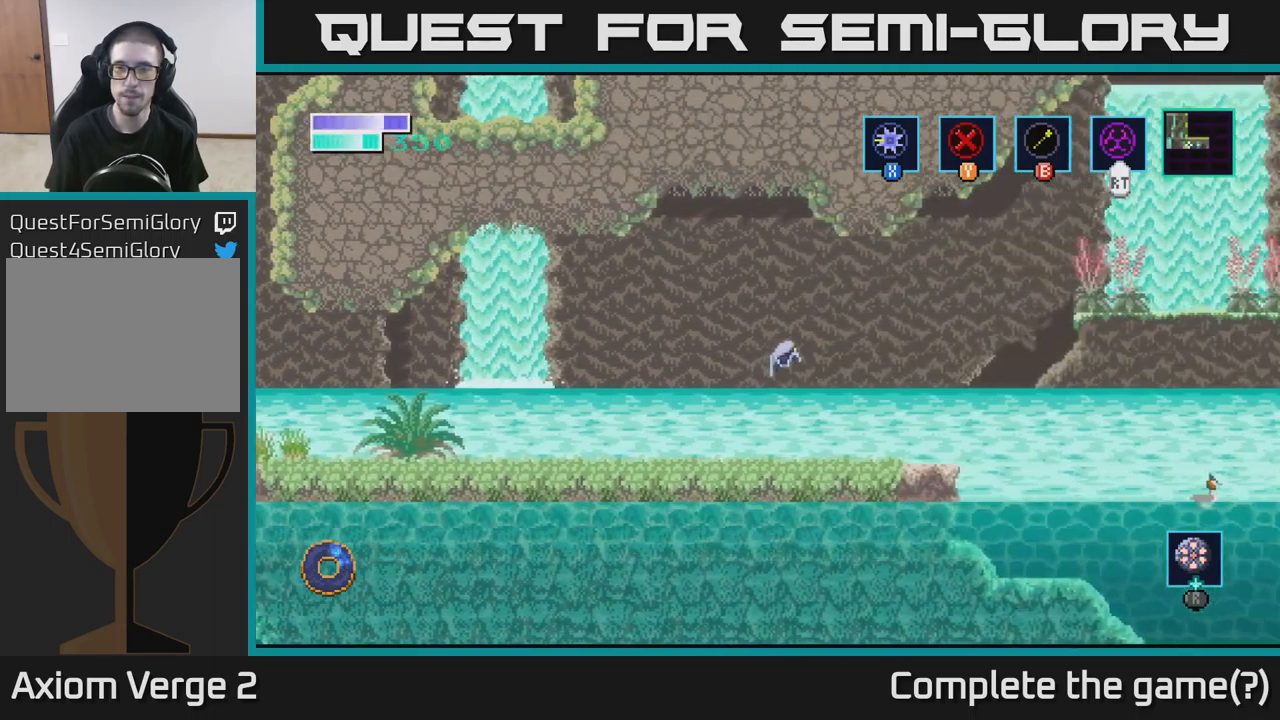
{"buttons": [], "left_stick": "center", "right_stick": "center", "events": [[17, "left_stick", "right"], [267, "left_stick", "center"]]}
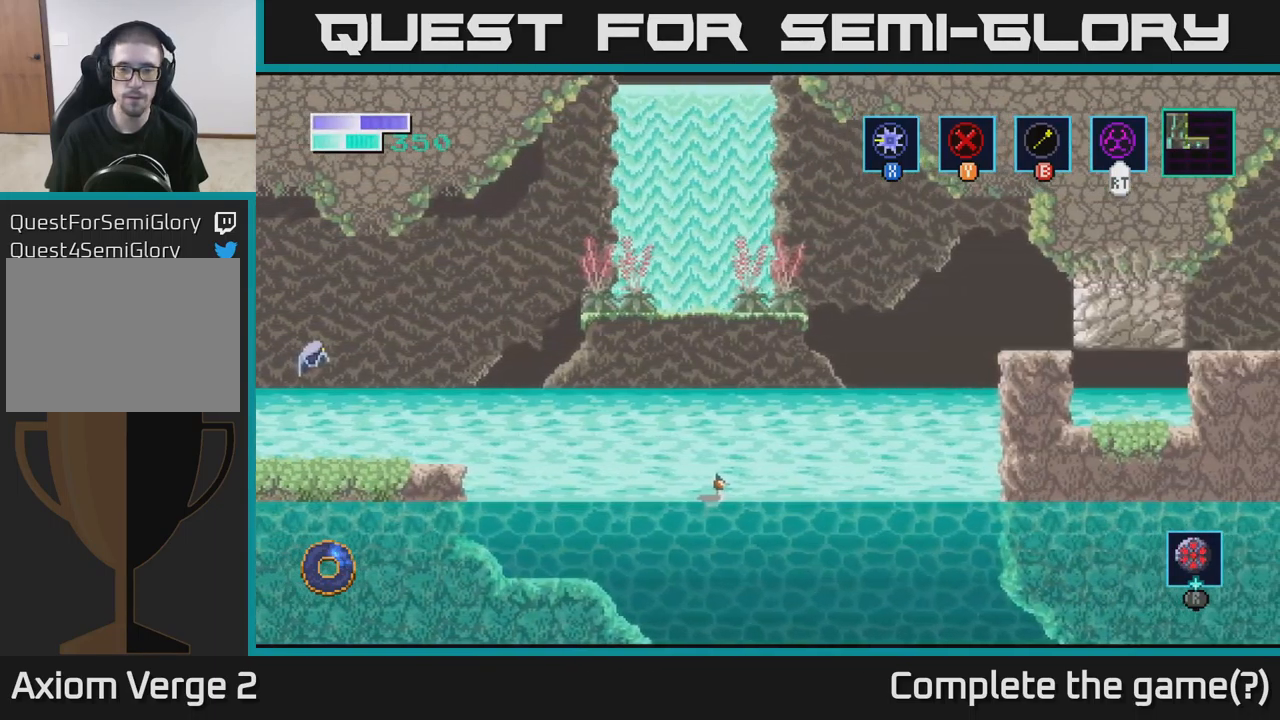
{"buttons": [], "left_stick": "center", "right_stick": "center", "events": [[284, "left_stick", "left"], [450, "left_stick", "center"]]}
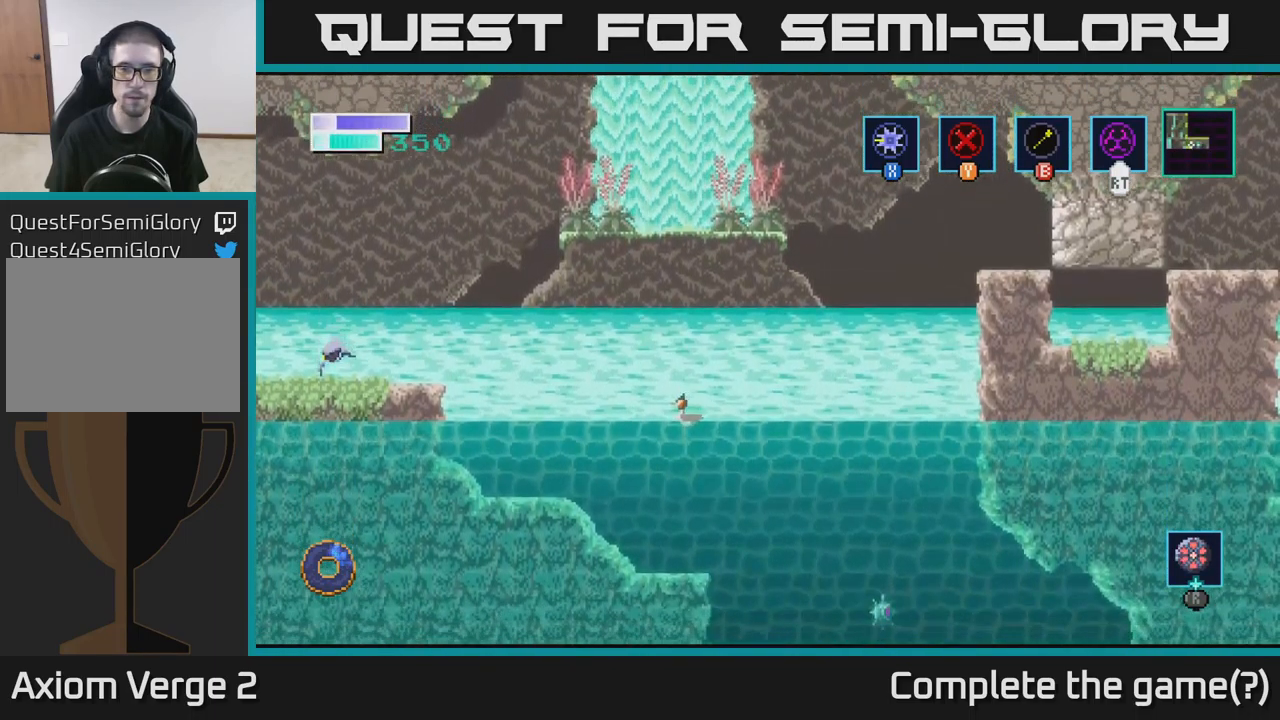
{"buttons": ["A"], "left_stick": "right", "right_stick": "center", "events": [[34, "left_stick", "right"], [384, "A", "down"]]}
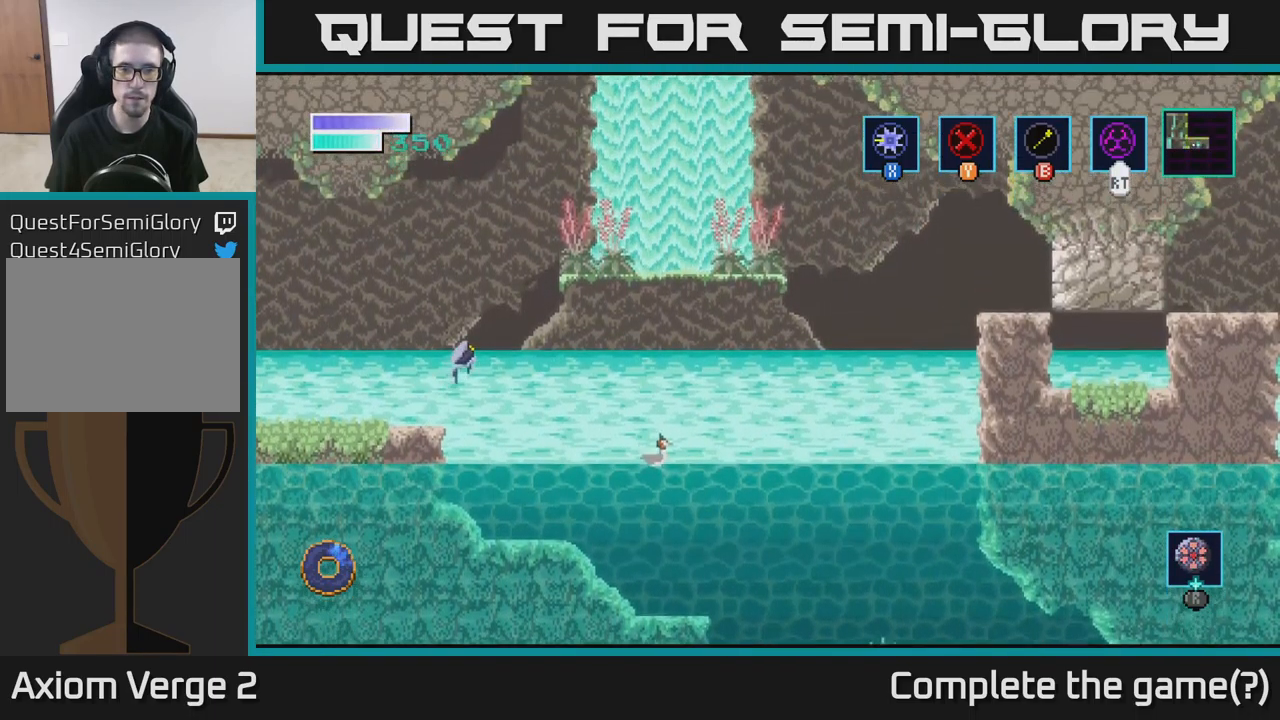
{"buttons": ["A"], "left_stick": "up-left", "right_stick": "center", "events": [[500, "left_stick", "up-left"]]}
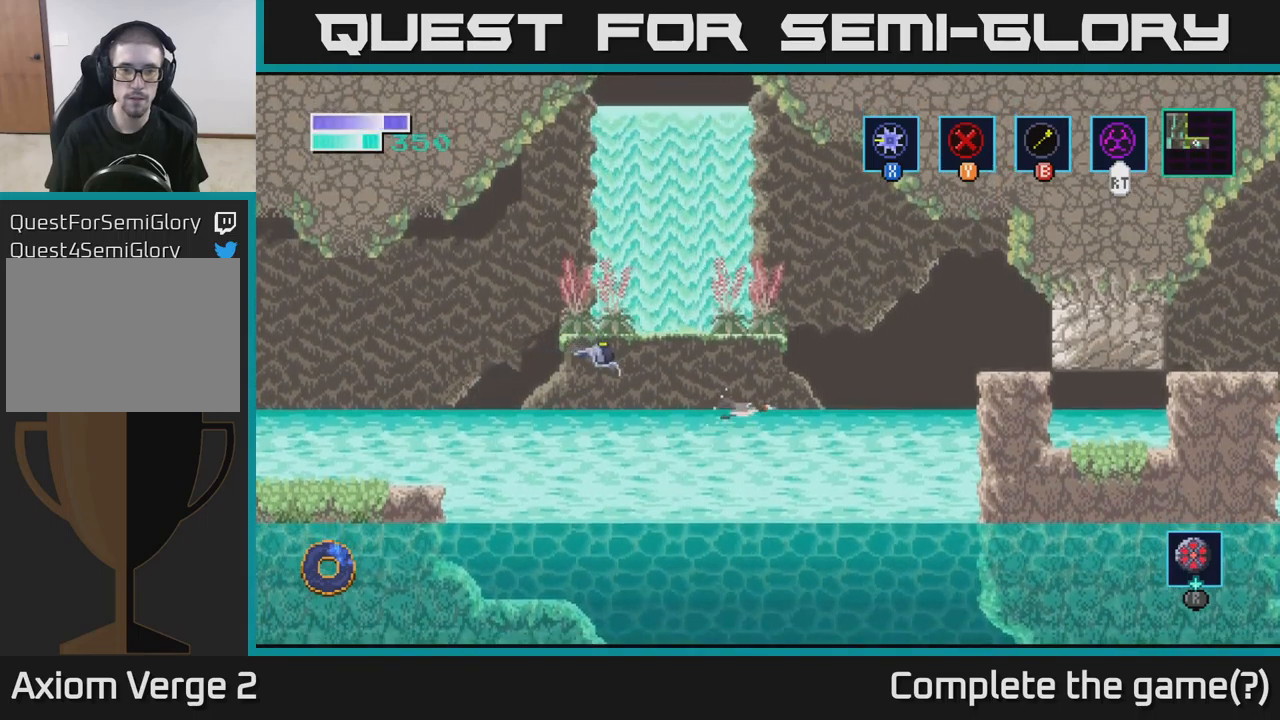
{"buttons": [], "left_stick": "right", "right_stick": "center", "events": [[83, "A", "up"], [366, "left_stick", "center"], [416, "left_stick", "right"]]}
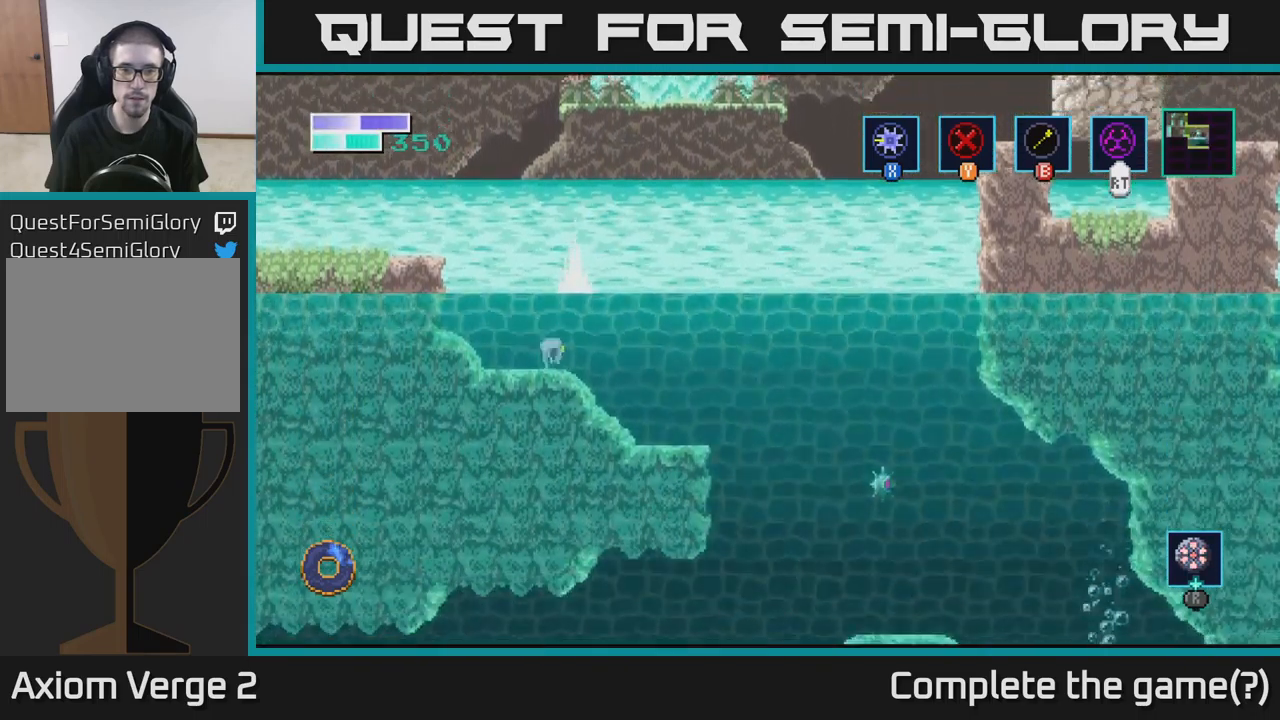
{"buttons": [], "left_stick": "center", "right_stick": "center", "events": [[483, "left_stick", "center"]]}
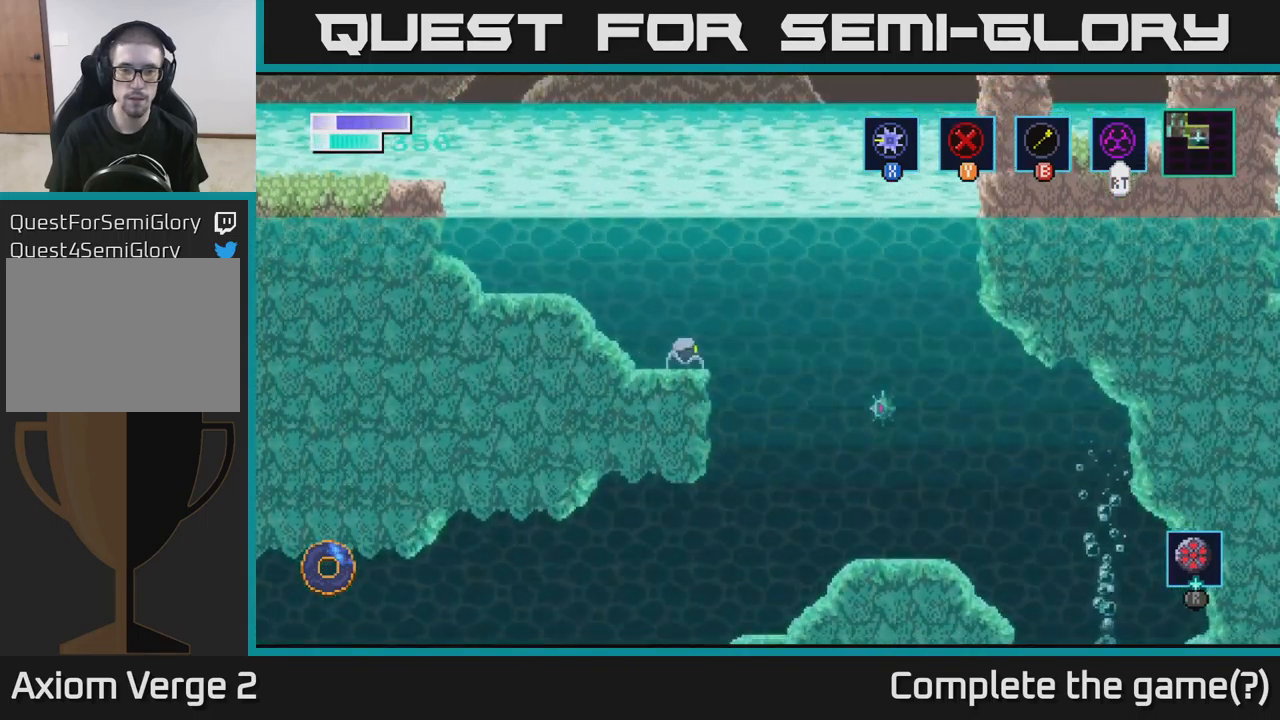
{"buttons": ["A"], "left_stick": "left", "right_stick": "center", "events": [[283, "left_stick", "left"], [300, "A", "down"]]}
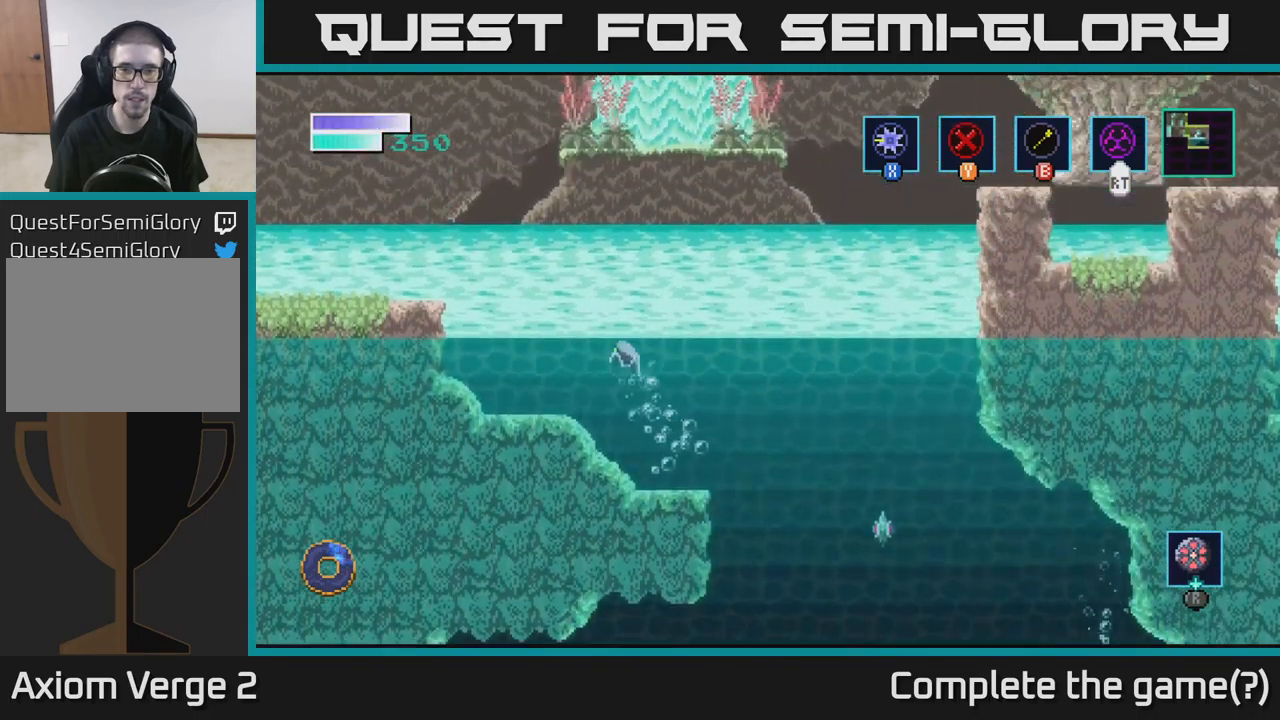
{"buttons": [], "left_stick": "left", "right_stick": "center", "events": [[100, "A", "up"]]}
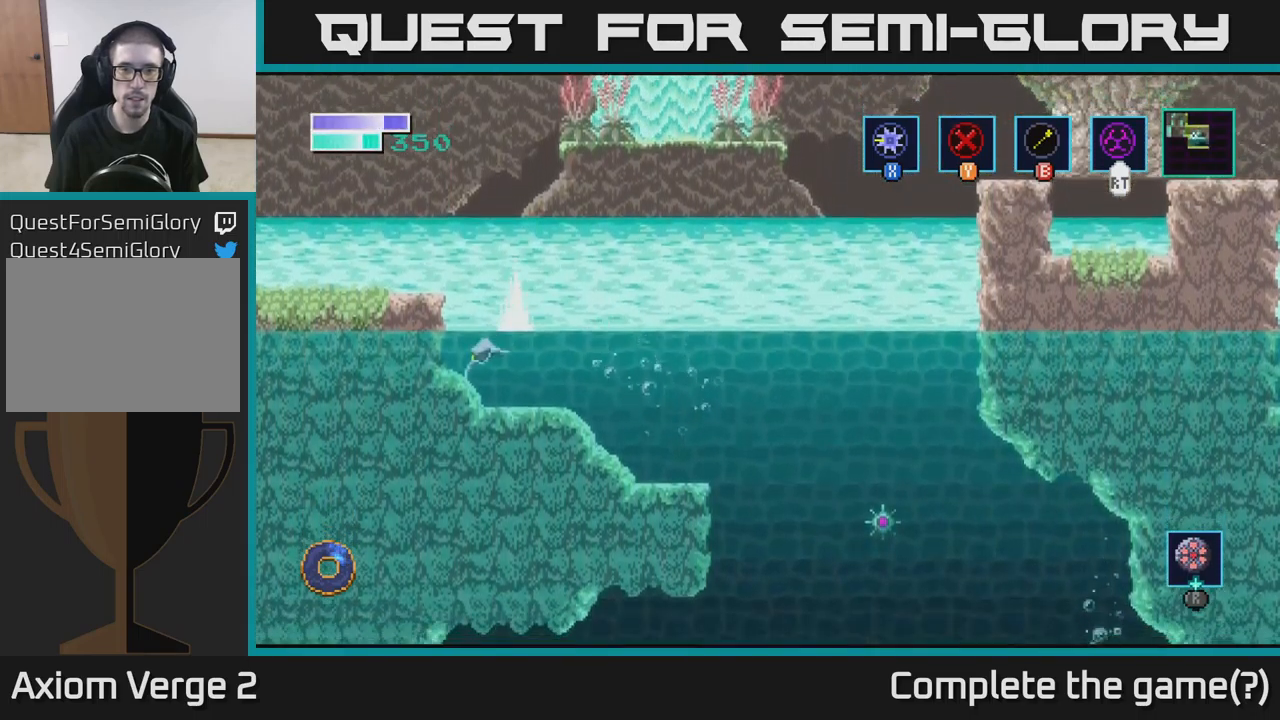
{"buttons": [], "left_stick": "right", "right_stick": "center", "events": [[50, "left_stick", "right"]]}
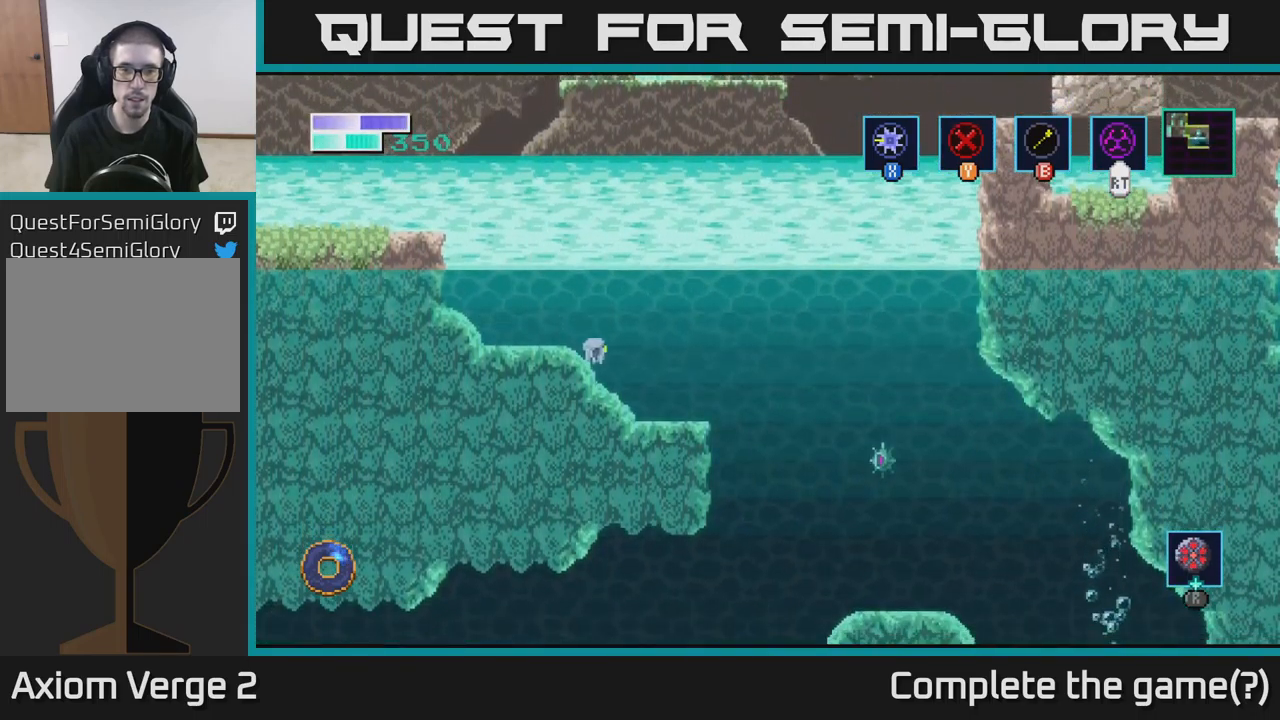
{"buttons": ["A"], "left_stick": "right", "right_stick": "center", "events": [[366, "A", "down"]]}